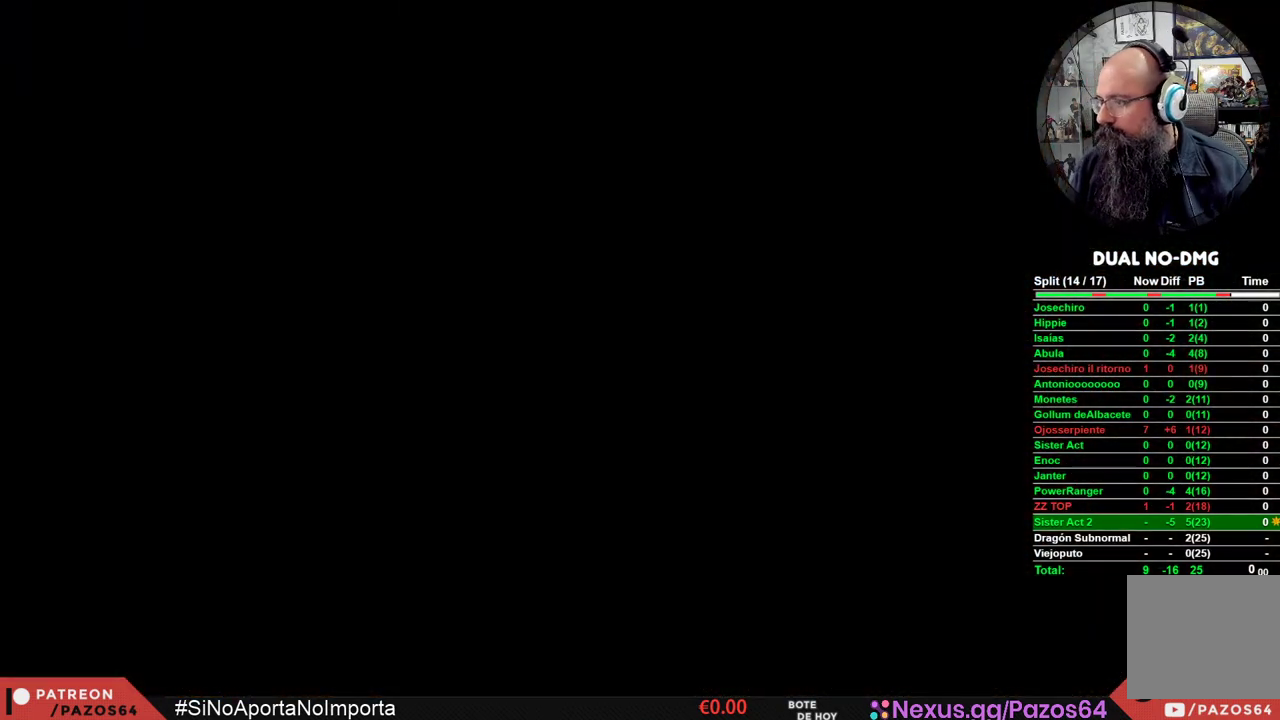
Gameplay with a controller (Xbox layout); each line is a JSON object with the inputs held at the frame after it. "events" lists button and stick changes between this image and that frame as [ms after this image, input, new state], when the widget could be followed in between.
{"buttons": [], "left_stick": "center", "right_stick": "center", "events": []}
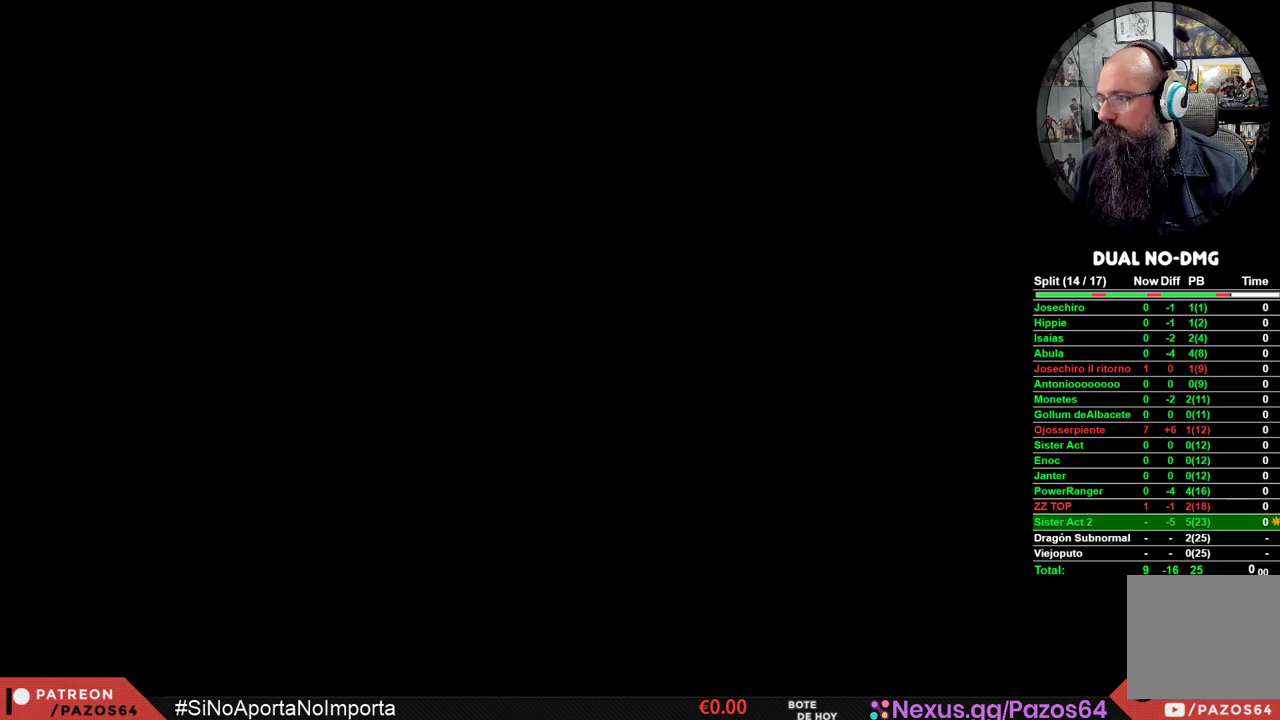
{"buttons": [], "left_stick": "center", "right_stick": "center", "events": [[283, "START", "down"], [433, "START", "up"]]}
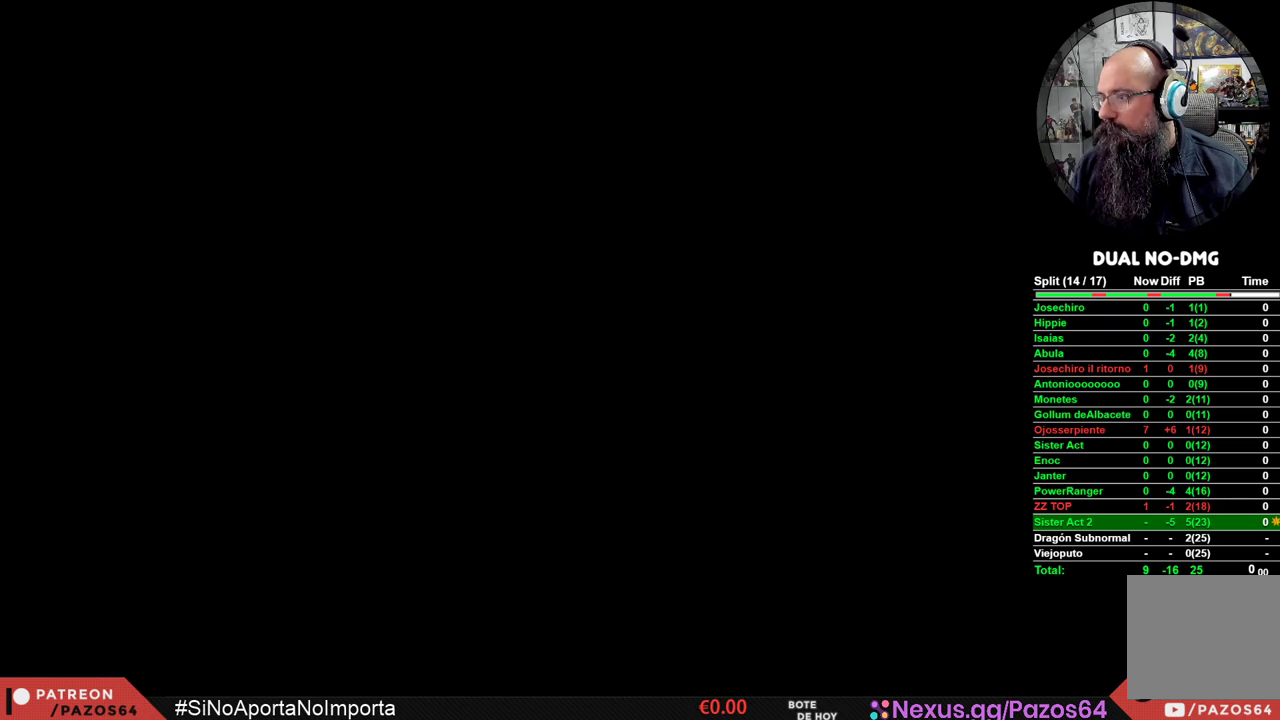
{"buttons": [], "left_stick": "center", "right_stick": "center", "events": []}
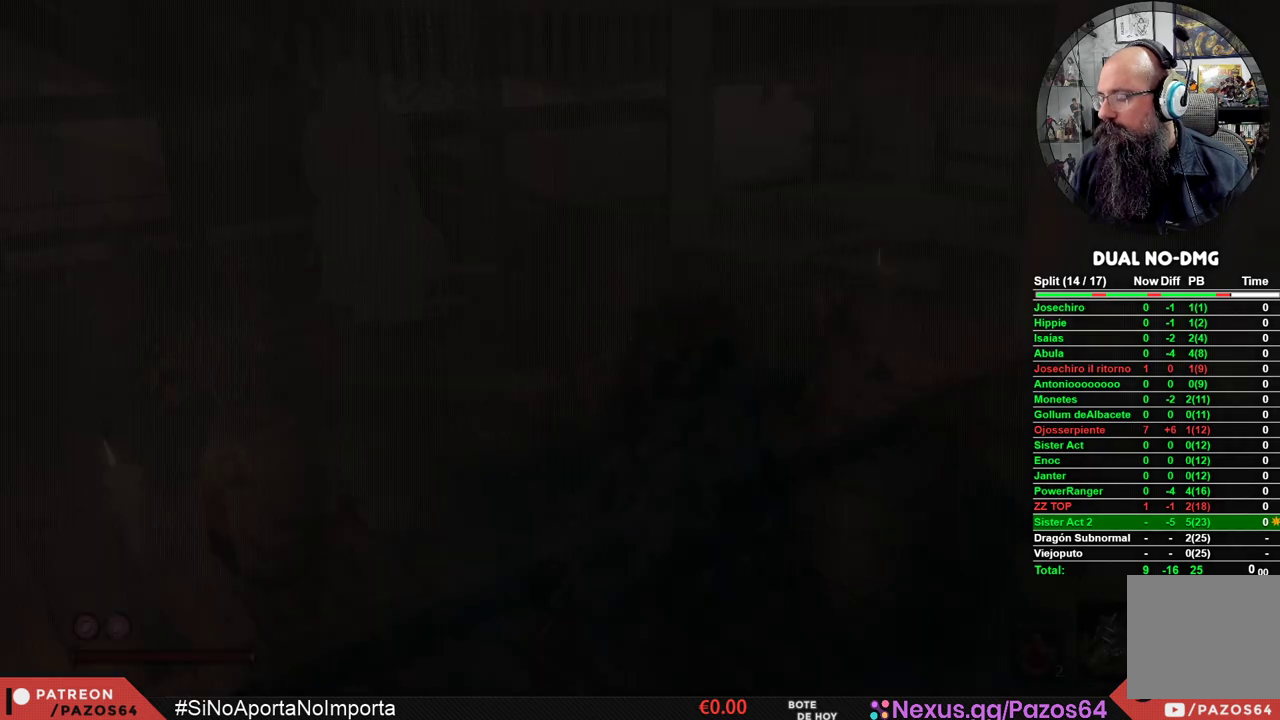
{"buttons": [], "left_stick": "center", "right_stick": "center", "events": []}
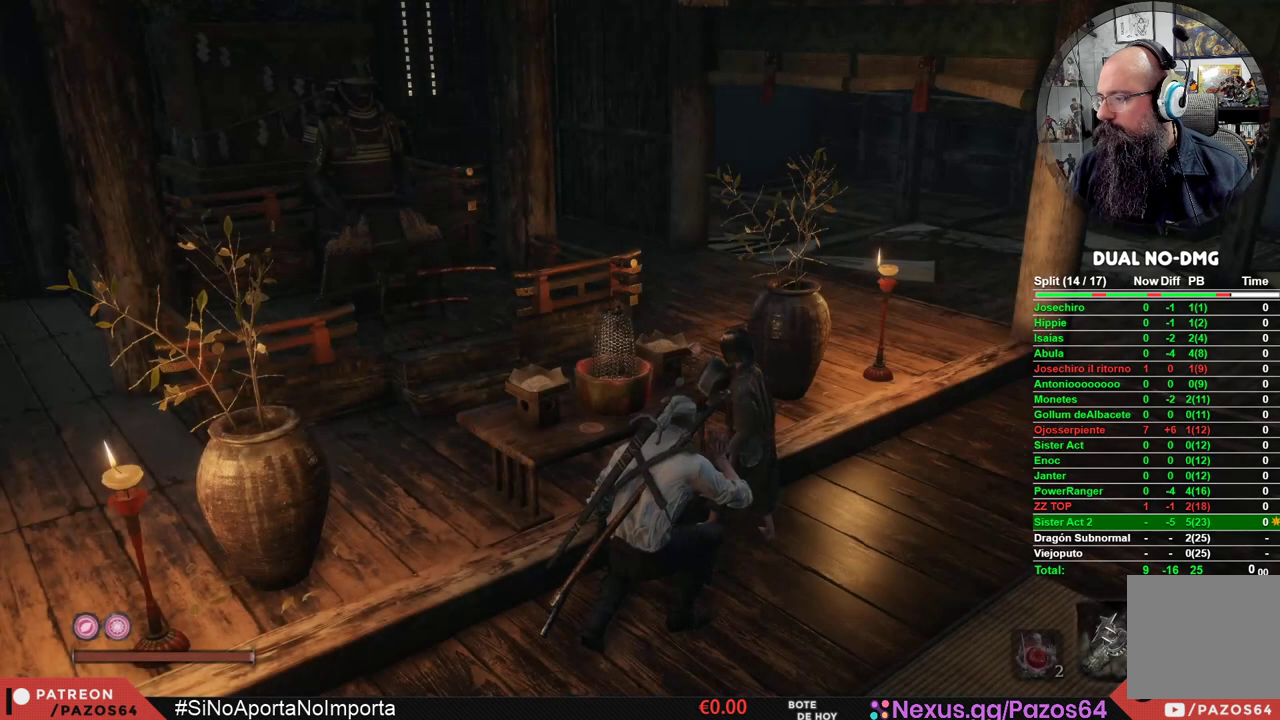
{"buttons": [], "left_stick": "center", "right_stick": "center", "events": []}
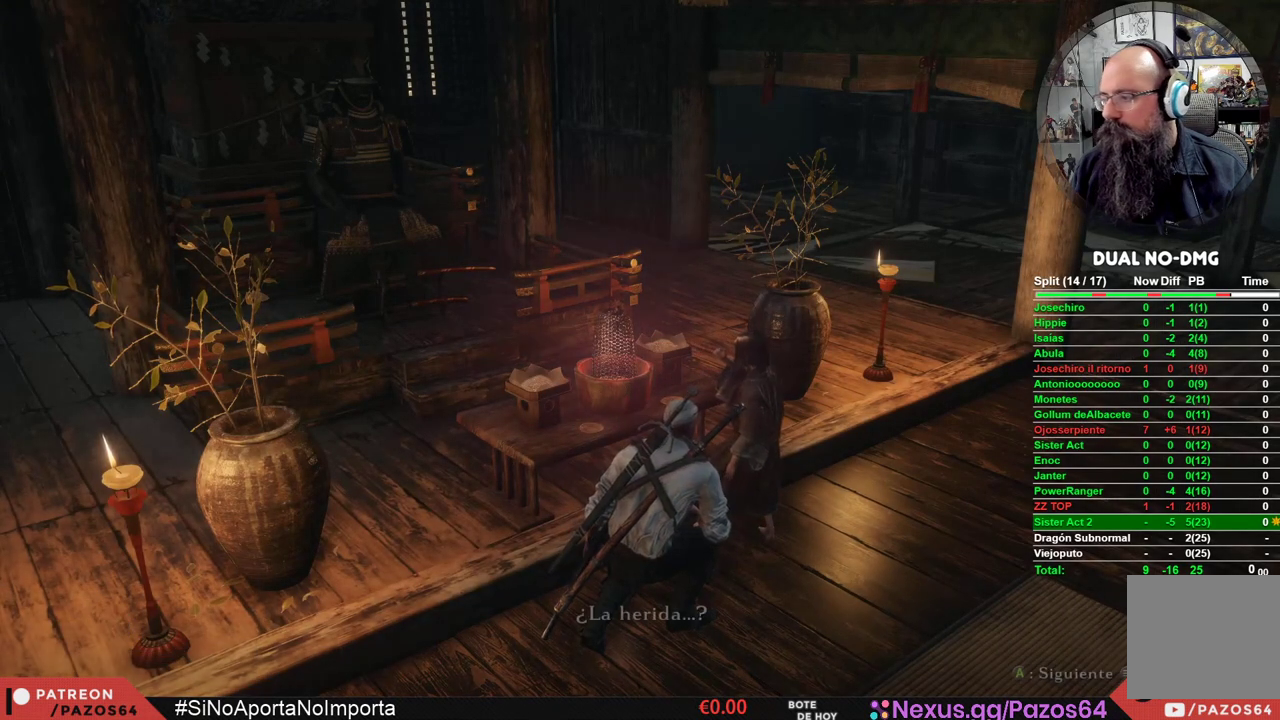
{"buttons": [], "left_stick": "center", "right_stick": "right", "events": [[350, "right_stick", "right"]]}
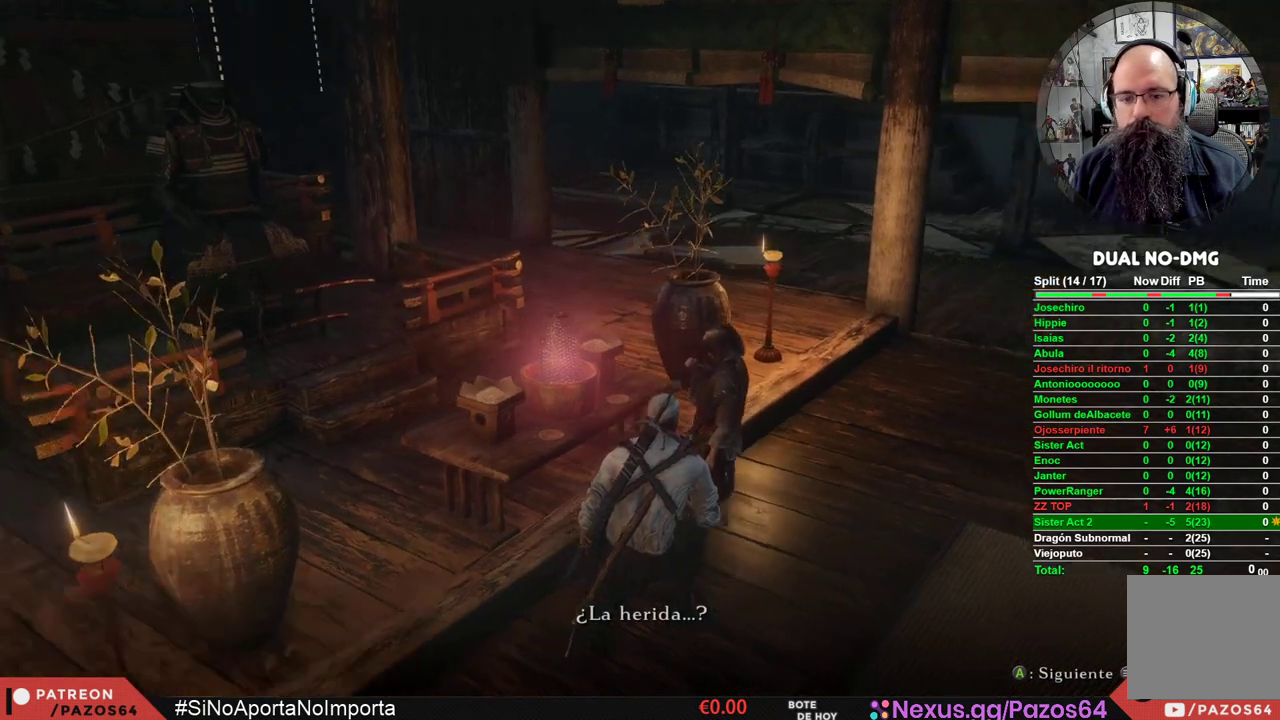
{"buttons": [], "left_stick": "center", "right_stick": "center", "events": [[83, "right_stick", "center"], [233, "A", "down"], [317, "A", "up"], [400, "A", "down"], [467, "A", "up"]]}
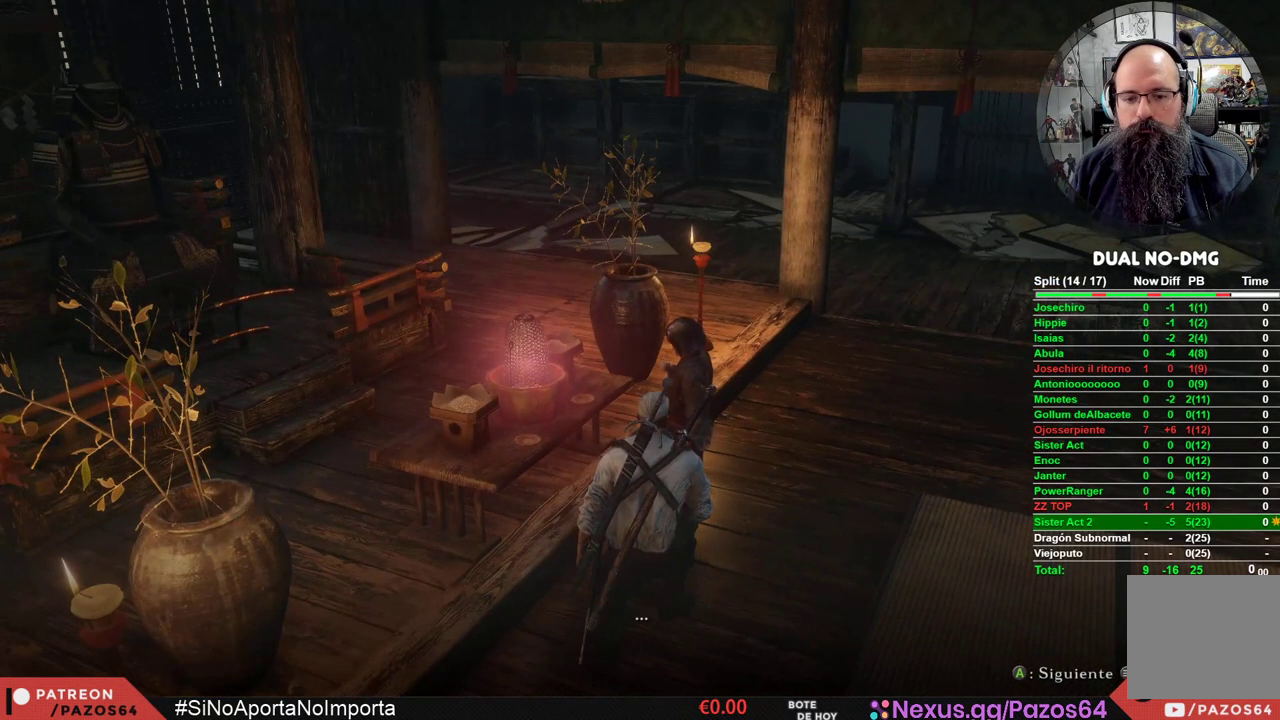
{"buttons": [], "left_stick": "center", "right_stick": "center", "events": [[50, "A", "down"], [133, "A", "up"], [200, "A", "down"], [283, "A", "up"], [350, "A", "down"], [450, "A", "up"]]}
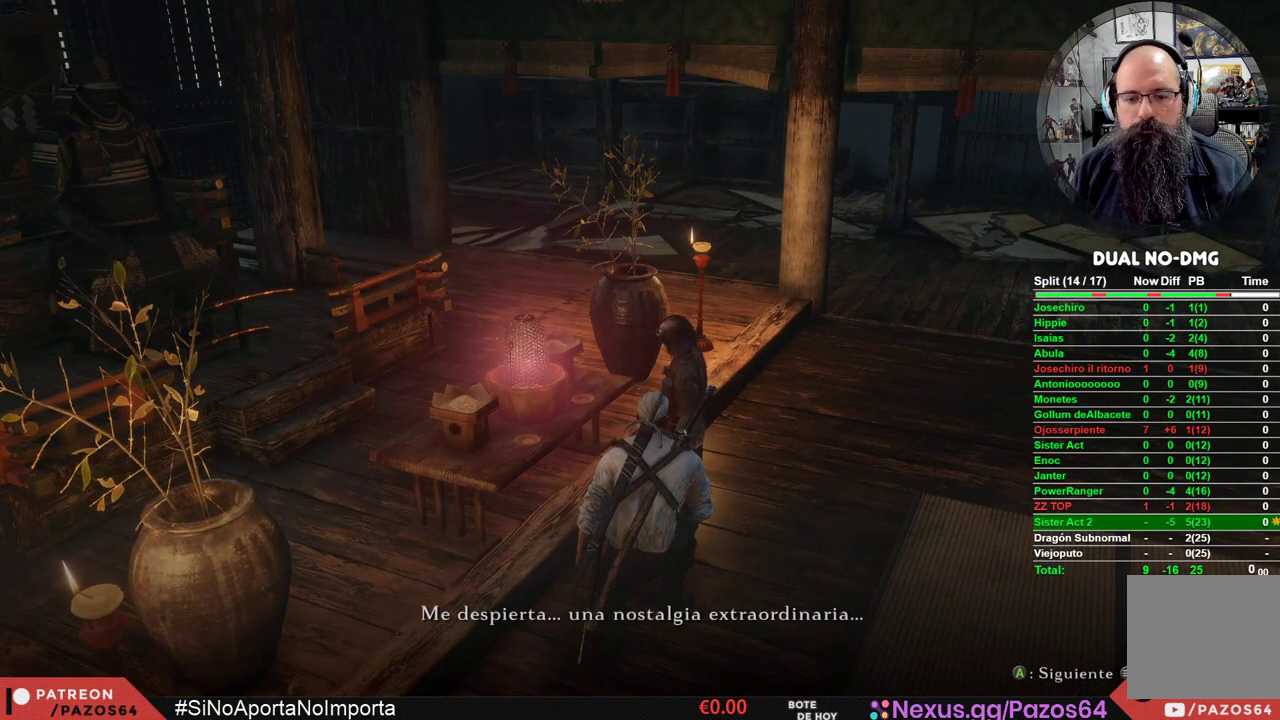
{"buttons": ["A"], "left_stick": "center", "right_stick": "center", "events": [[17, "A", "down"], [117, "A", "up"], [183, "A", "down"], [283, "A", "up"], [350, "A", "down"], [433, "A", "up"], [500, "A", "down"]]}
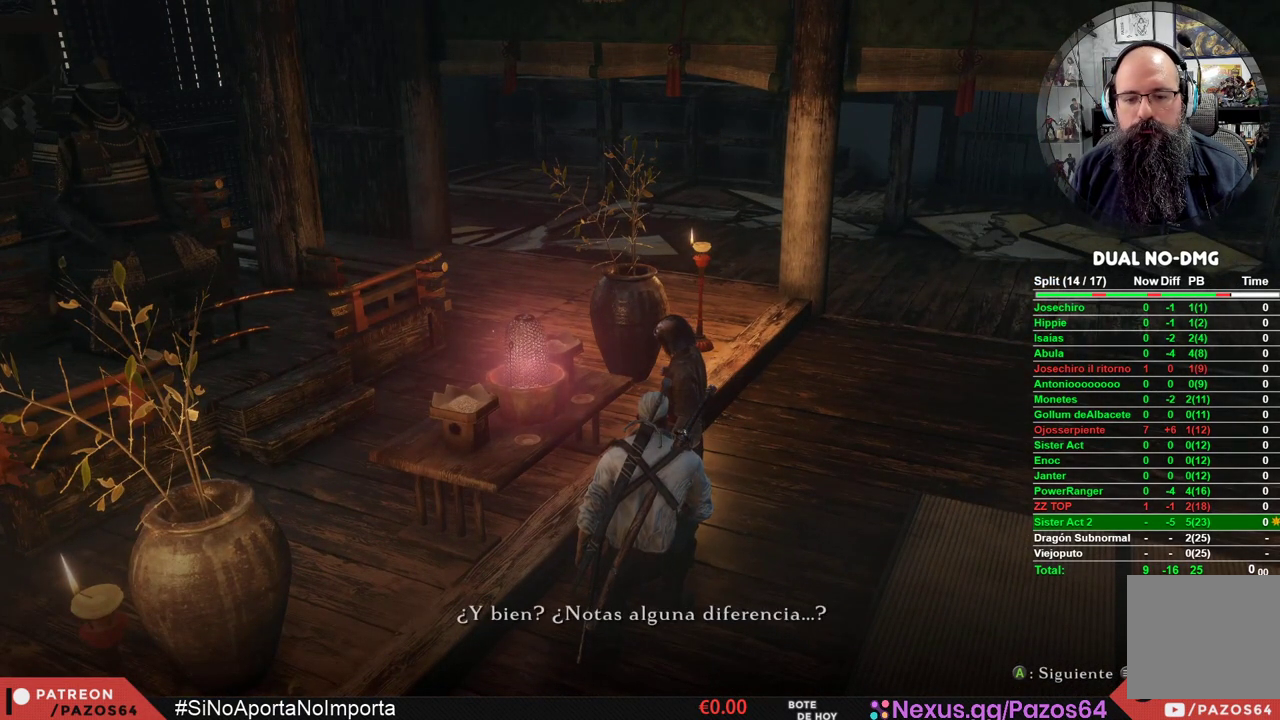
{"buttons": ["A"], "left_stick": "center", "right_stick": "center", "events": [[100, "A", "up"], [183, "A", "down"], [283, "A", "up"], [350, "A", "down"], [433, "A", "up"], [500, "A", "down"]]}
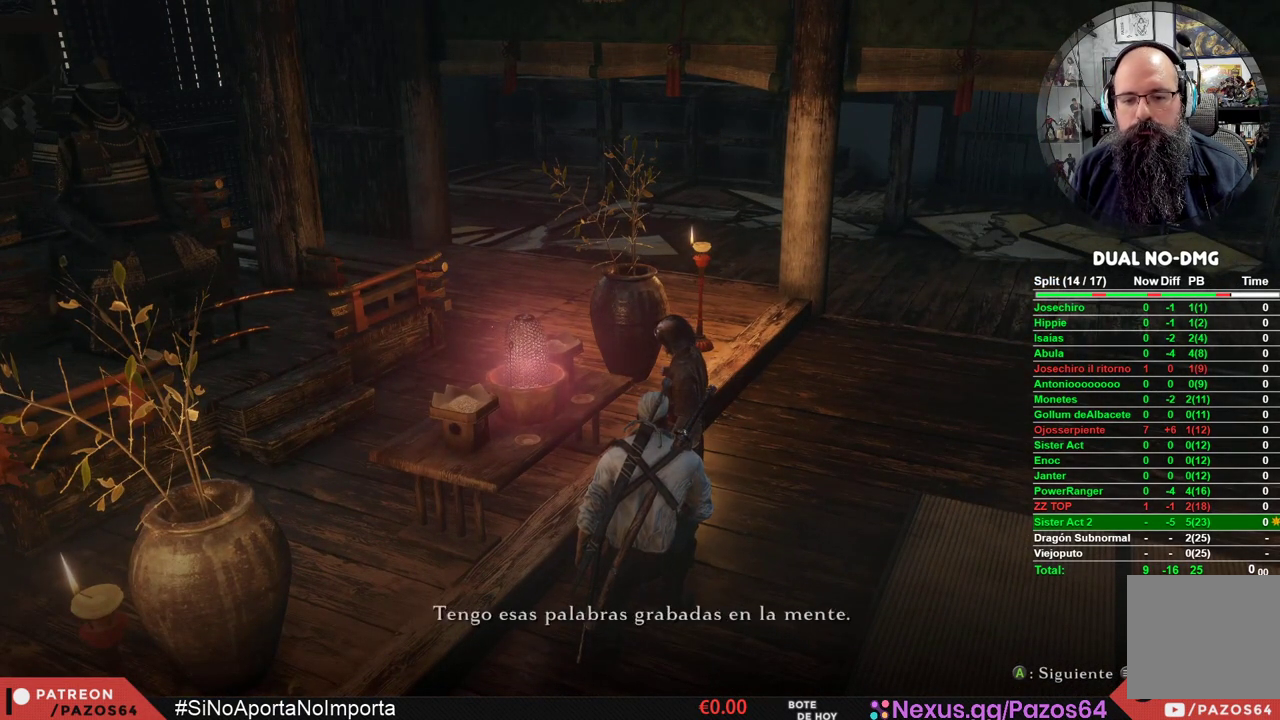
{"buttons": ["A"], "left_stick": "center", "right_stick": "center", "events": [[83, "A", "up"], [150, "A", "down"], [250, "A", "up"], [300, "A", "down"], [400, "A", "up"], [467, "A", "down"]]}
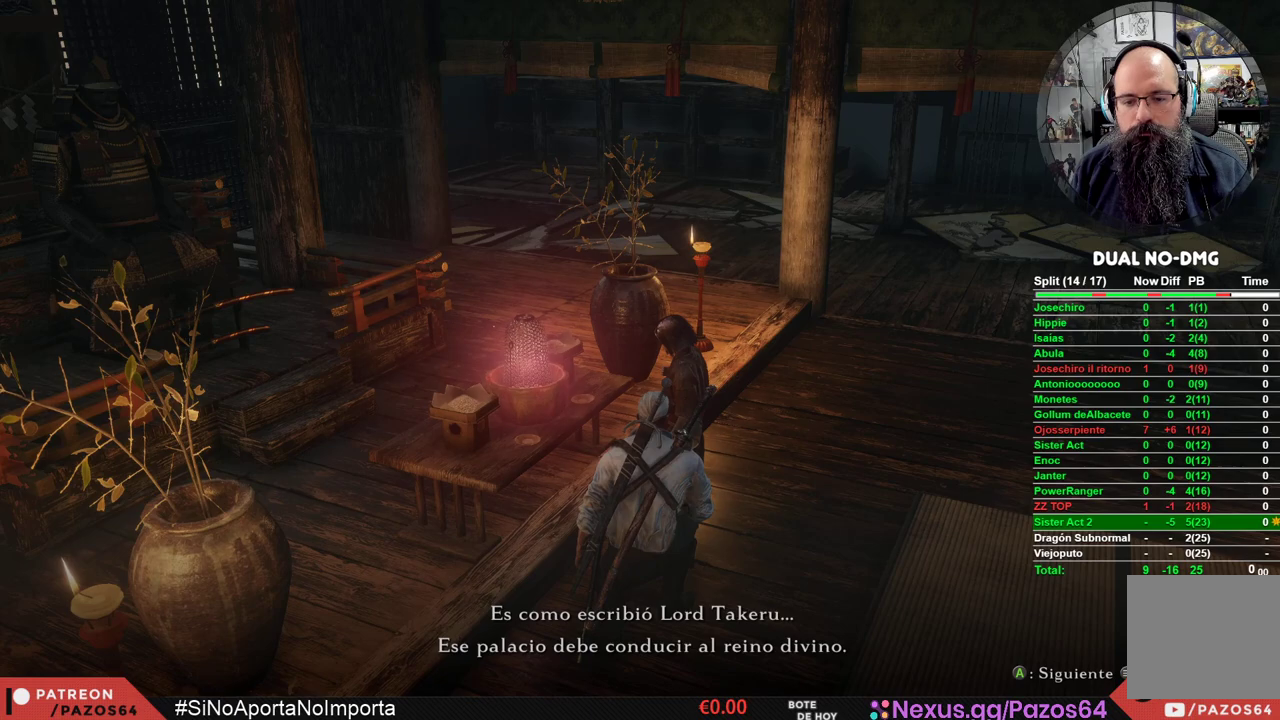
{"buttons": ["A"], "left_stick": "center", "right_stick": "center", "events": [[50, "A", "up"], [133, "A", "down"], [200, "A", "up"], [283, "A", "down"], [350, "A", "up"], [433, "A", "down"]]}
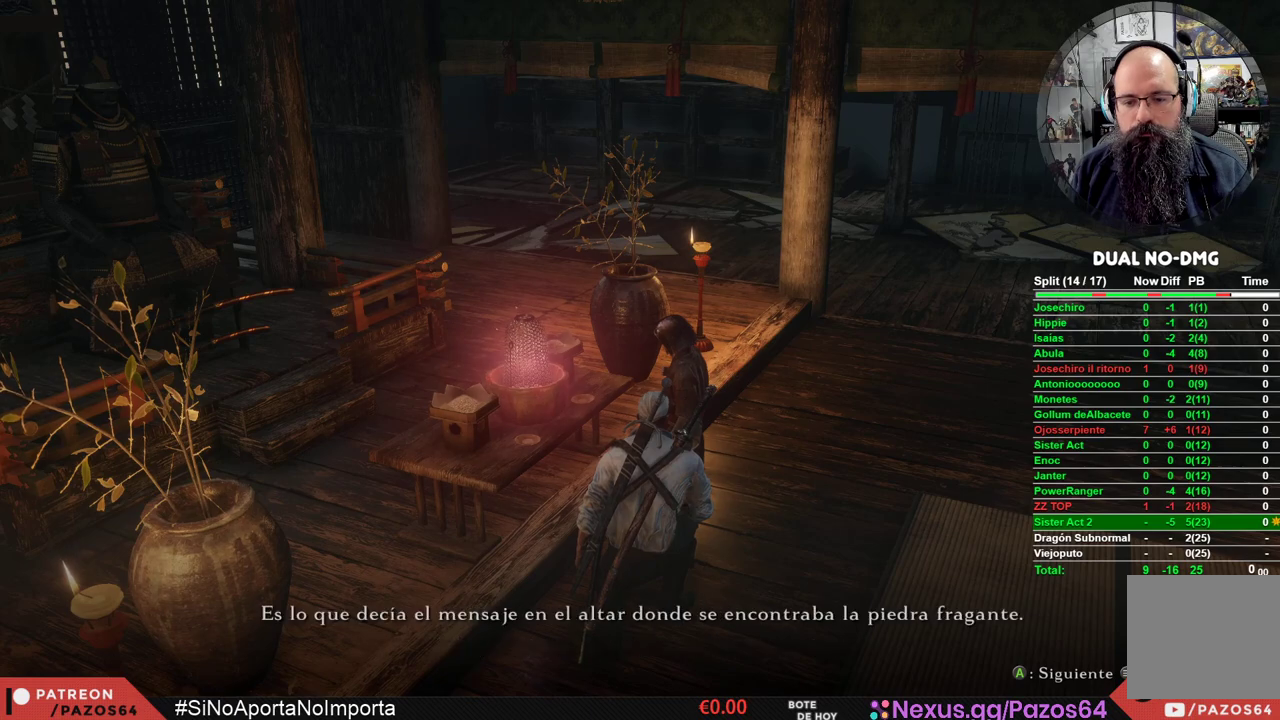
{"buttons": [], "left_stick": "center", "right_stick": "center", "events": [[17, "A", "up"], [83, "A", "down"], [167, "A", "up"], [233, "A", "down"], [317, "A", "up"], [400, "A", "down"], [483, "A", "up"]]}
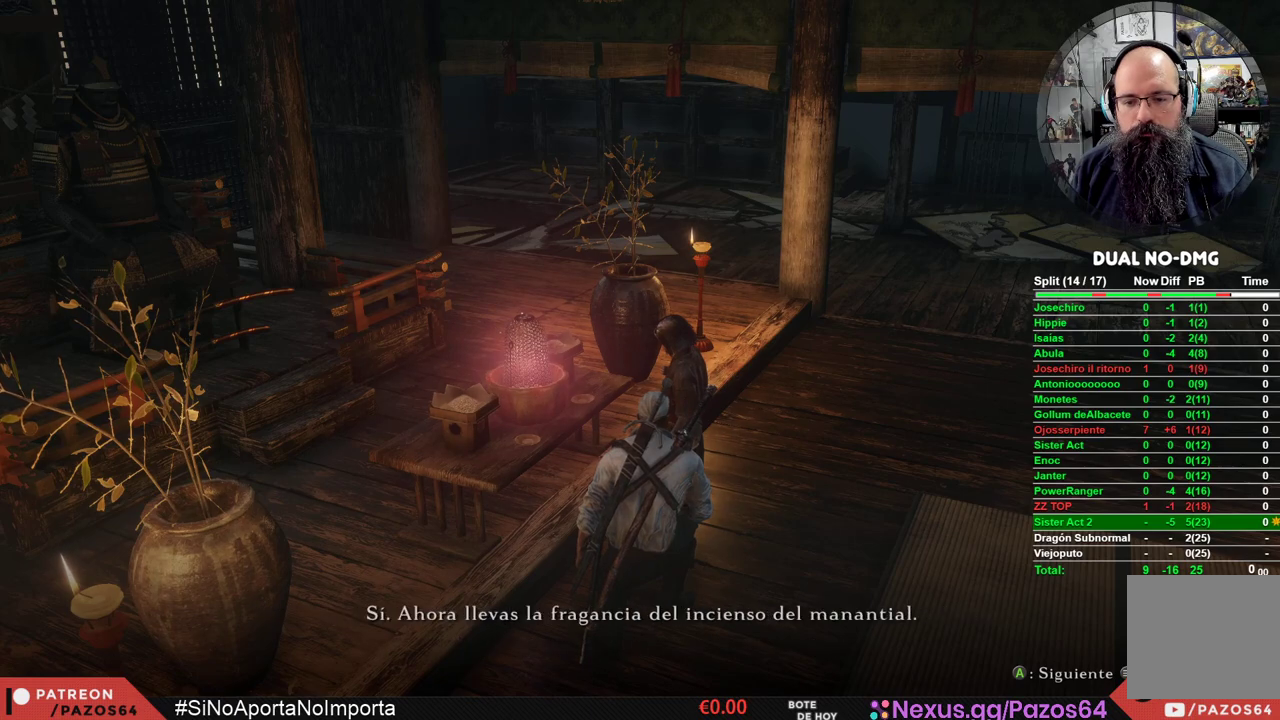
{"buttons": [], "left_stick": "center", "right_stick": "center", "events": [[33, "A", "down"], [133, "A", "up"], [200, "A", "down"], [283, "A", "up"], [367, "A", "down"], [450, "A", "up"]]}
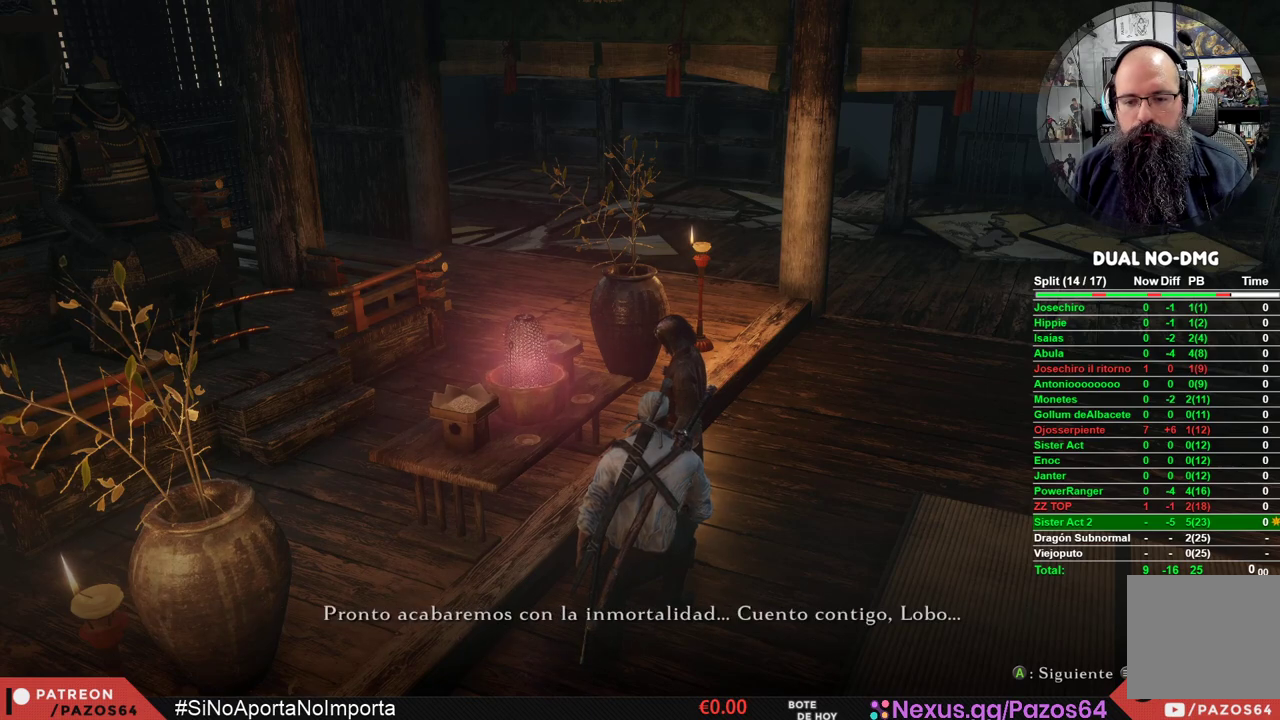
{"buttons": [], "left_stick": "center", "right_stick": "center", "events": [[33, "A", "down"], [117, "A", "up"], [183, "A", "down"], [283, "A", "up"], [367, "A", "down"], [450, "A", "up"]]}
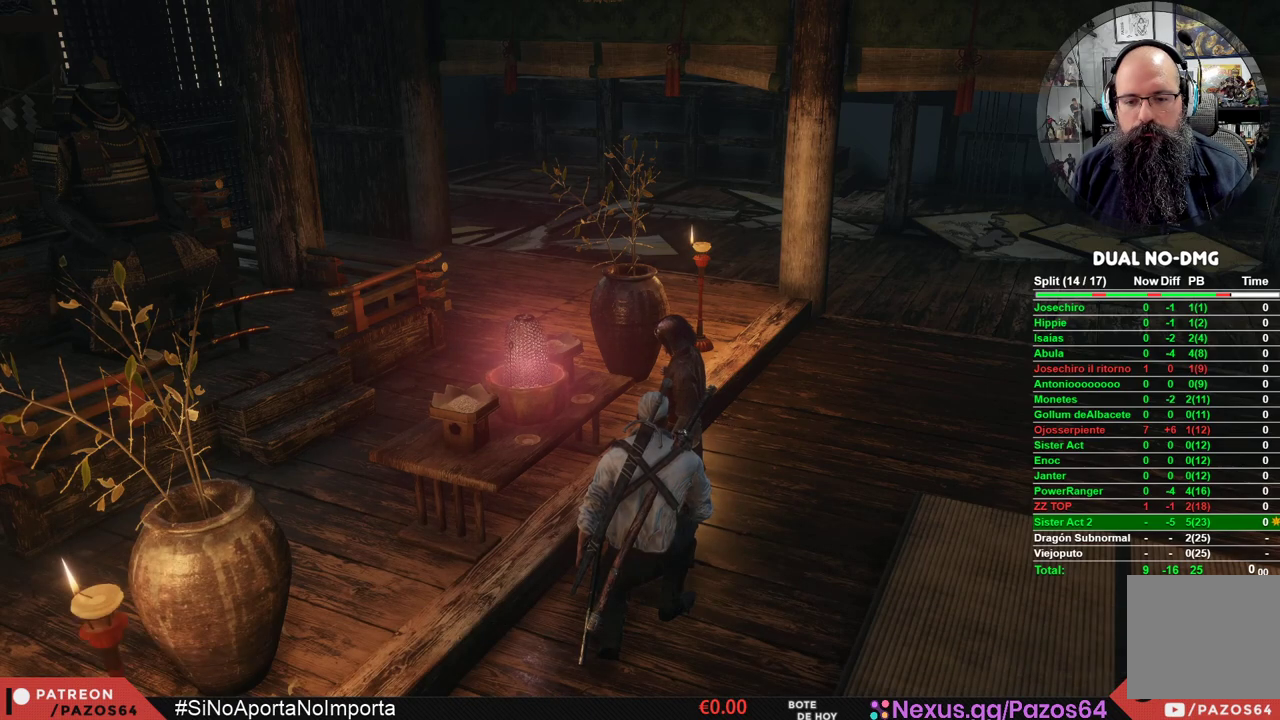
{"buttons": [], "left_stick": "center", "right_stick": "right", "events": [[500, "right_stick", "right"]]}
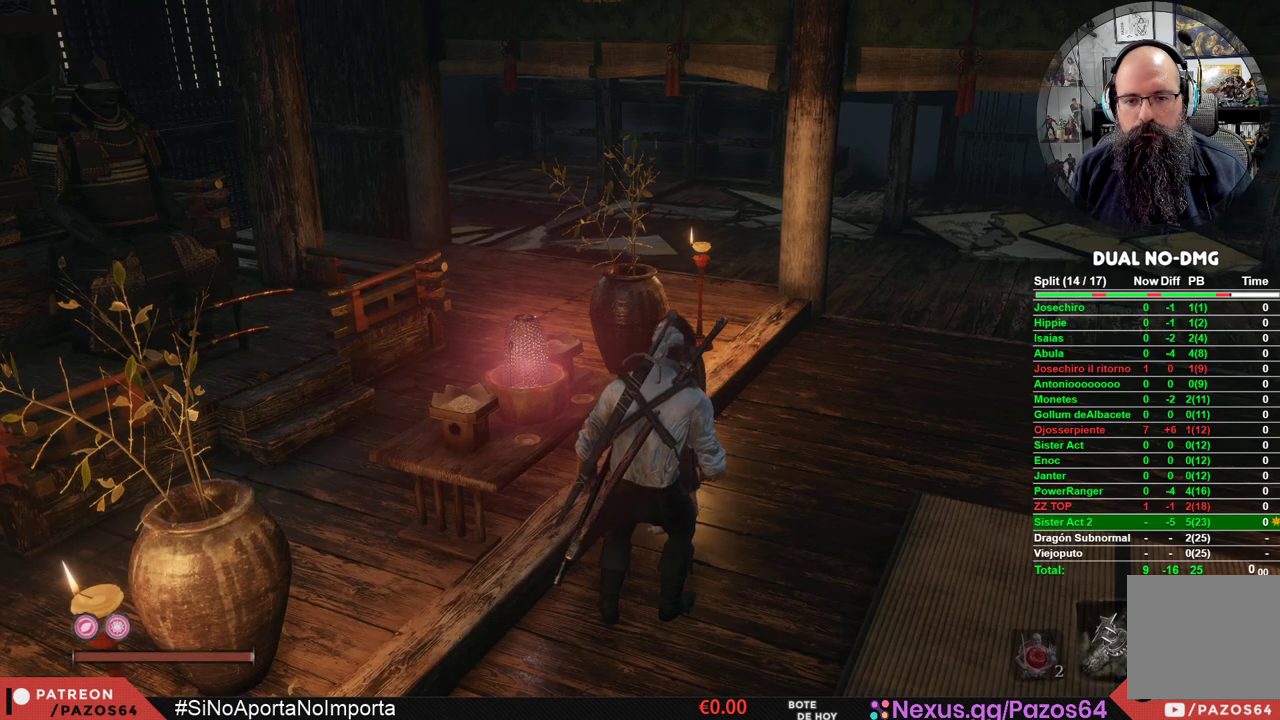
{"buttons": [], "left_stick": "up-right", "right_stick": "right", "events": [[283, "left_stick", "right"], [417, "left_stick", "up-right"]]}
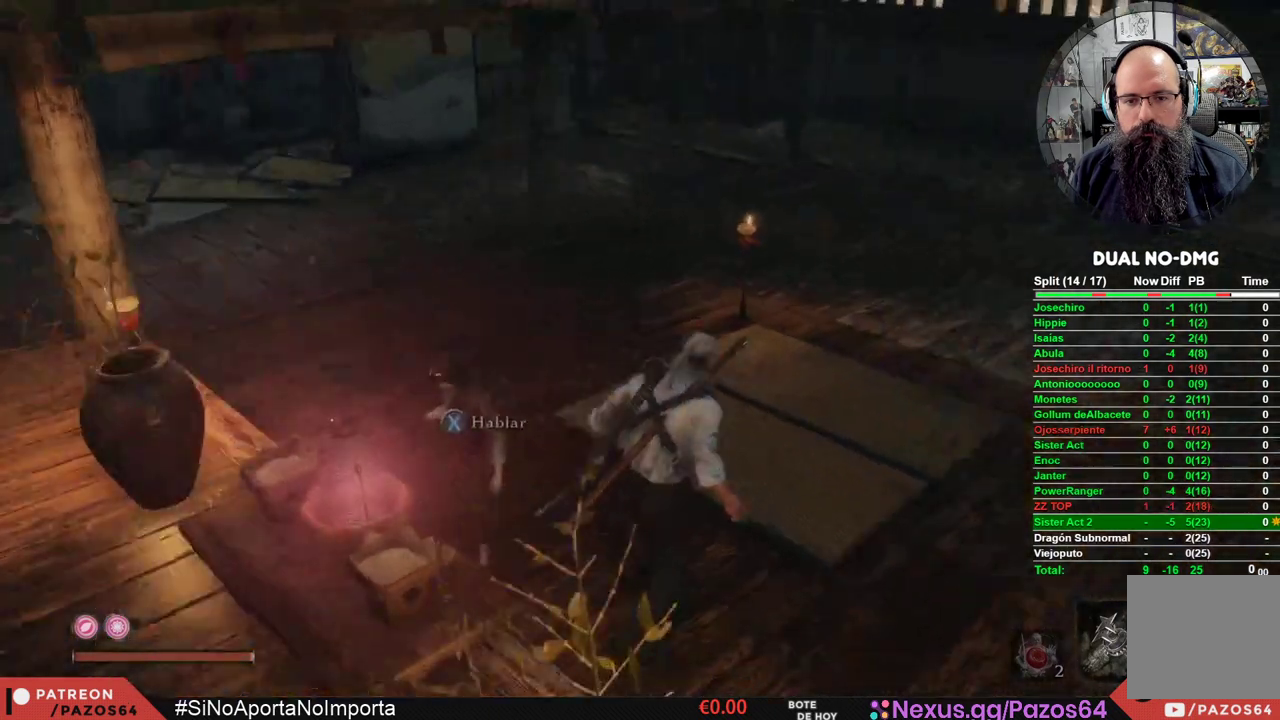
{"buttons": ["B"], "left_stick": "up", "right_stick": "center", "events": [[150, "right_stick", "center"], [283, "B", "down"], [333, "left_stick", "up"]]}
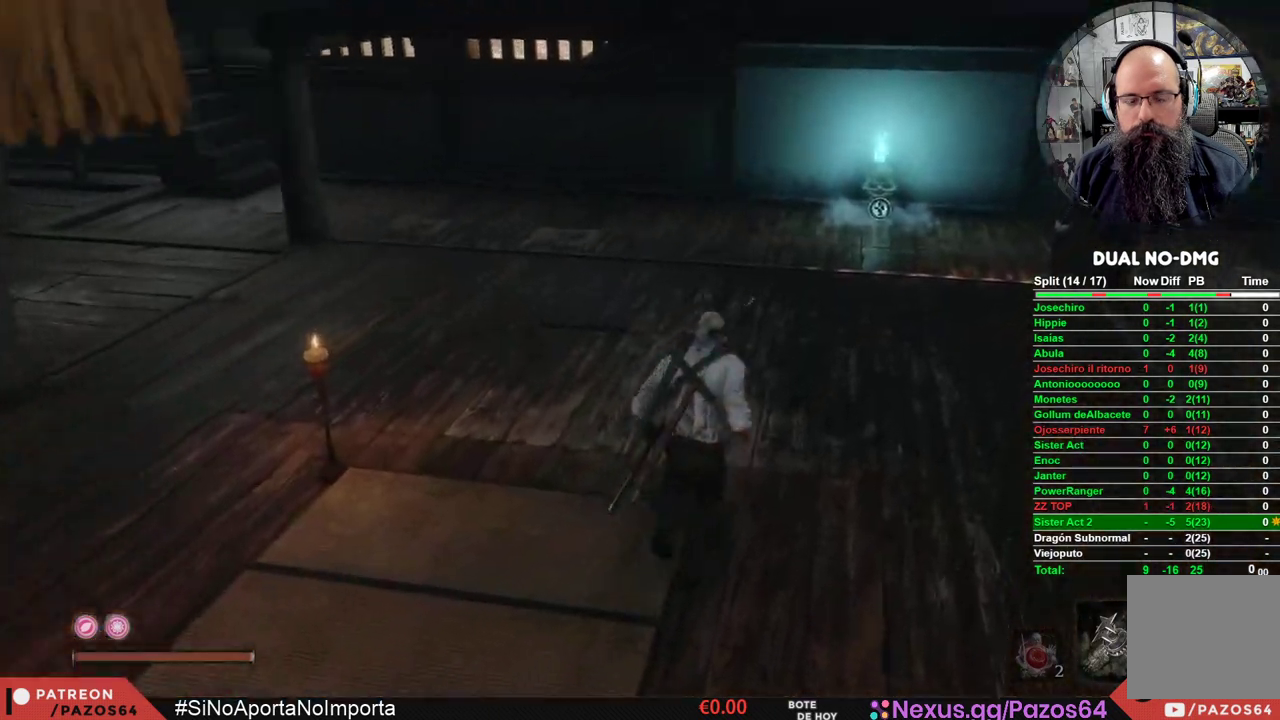
{"buttons": ["B"], "left_stick": "up", "right_stick": "center", "events": []}
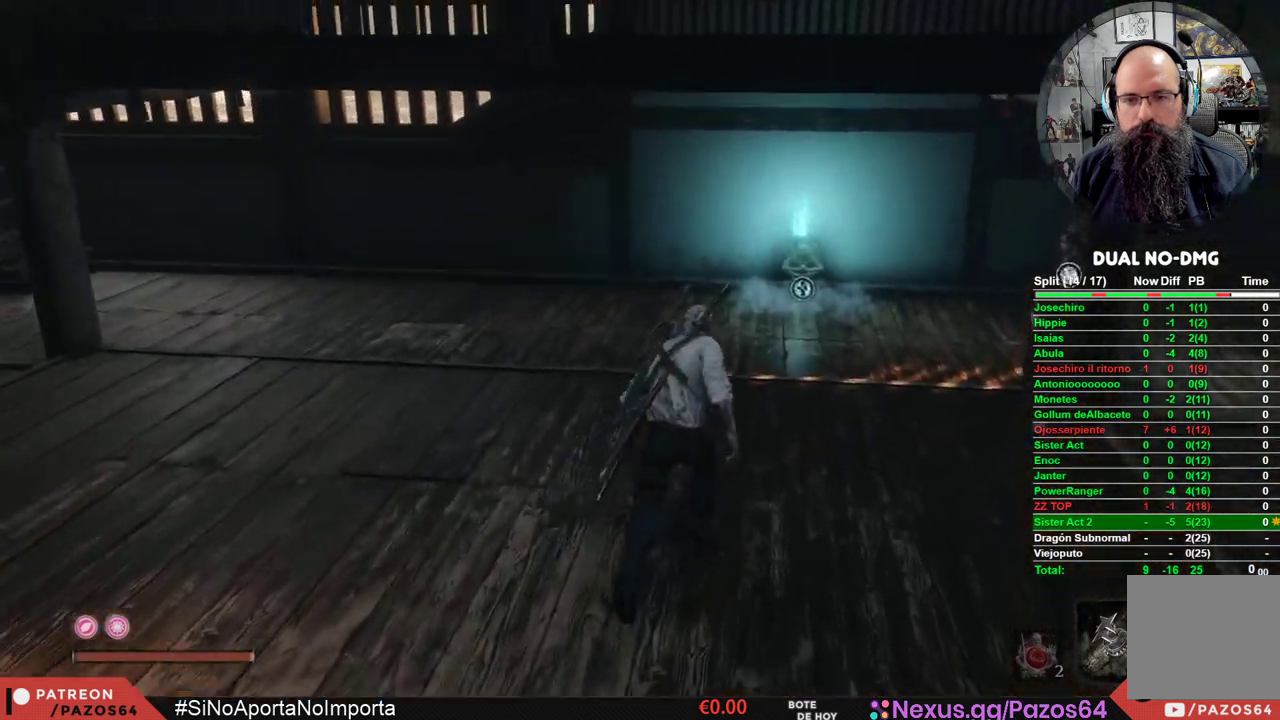
{"buttons": ["B"], "left_stick": "up", "right_stick": "center", "events": []}
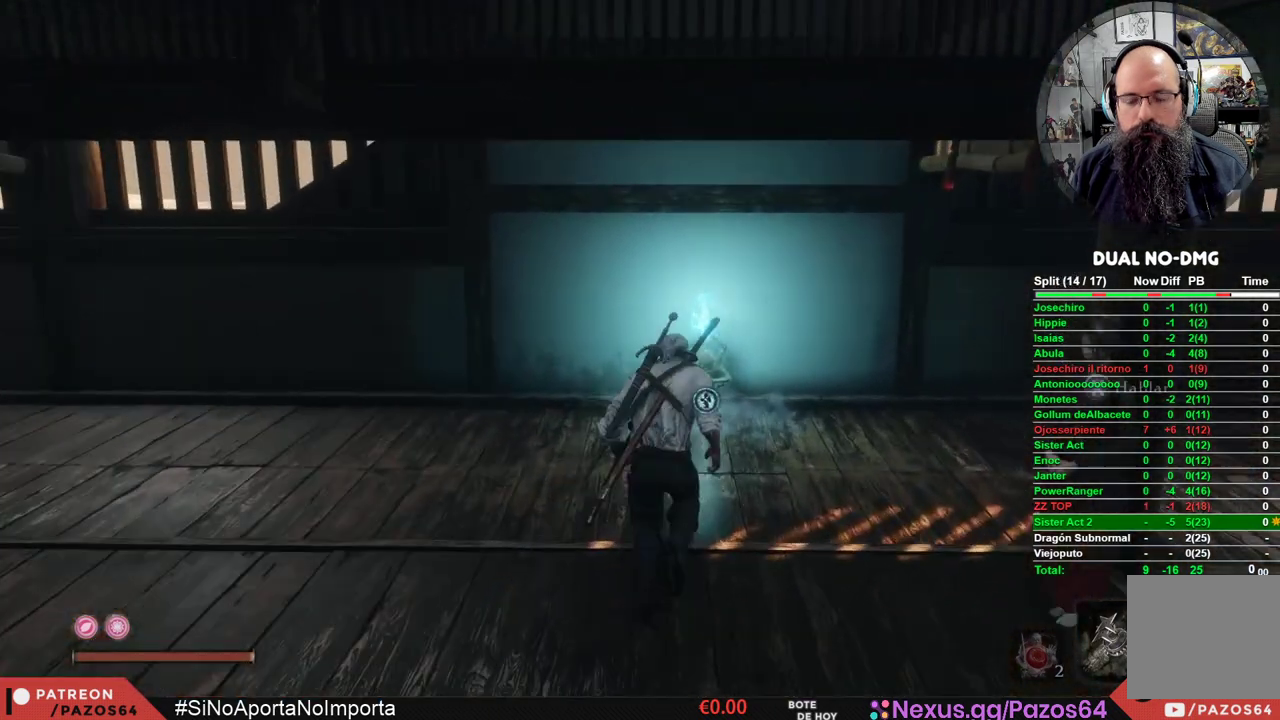
{"buttons": [], "left_stick": "up", "right_stick": "center", "events": [[383, "B", "up"]]}
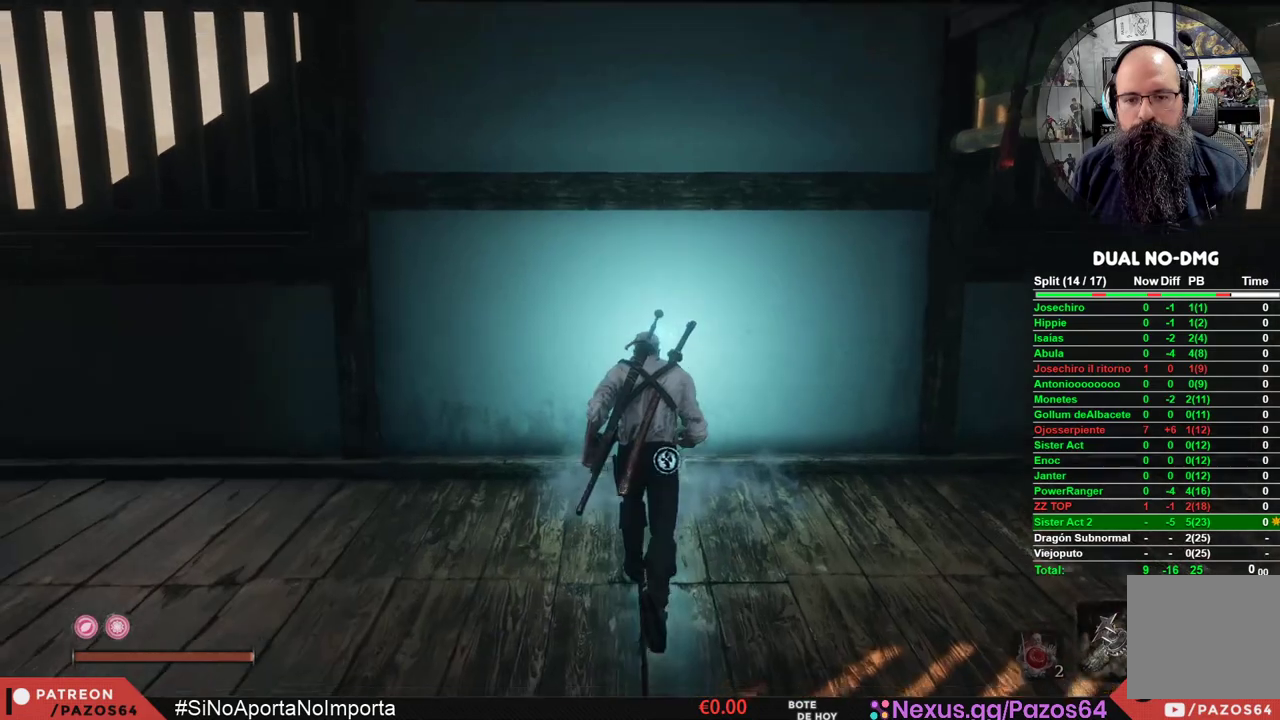
{"buttons": [], "left_stick": "center", "right_stick": "center", "events": [[117, "X", "down"], [300, "X", "up"], [317, "left_stick", "center"]]}
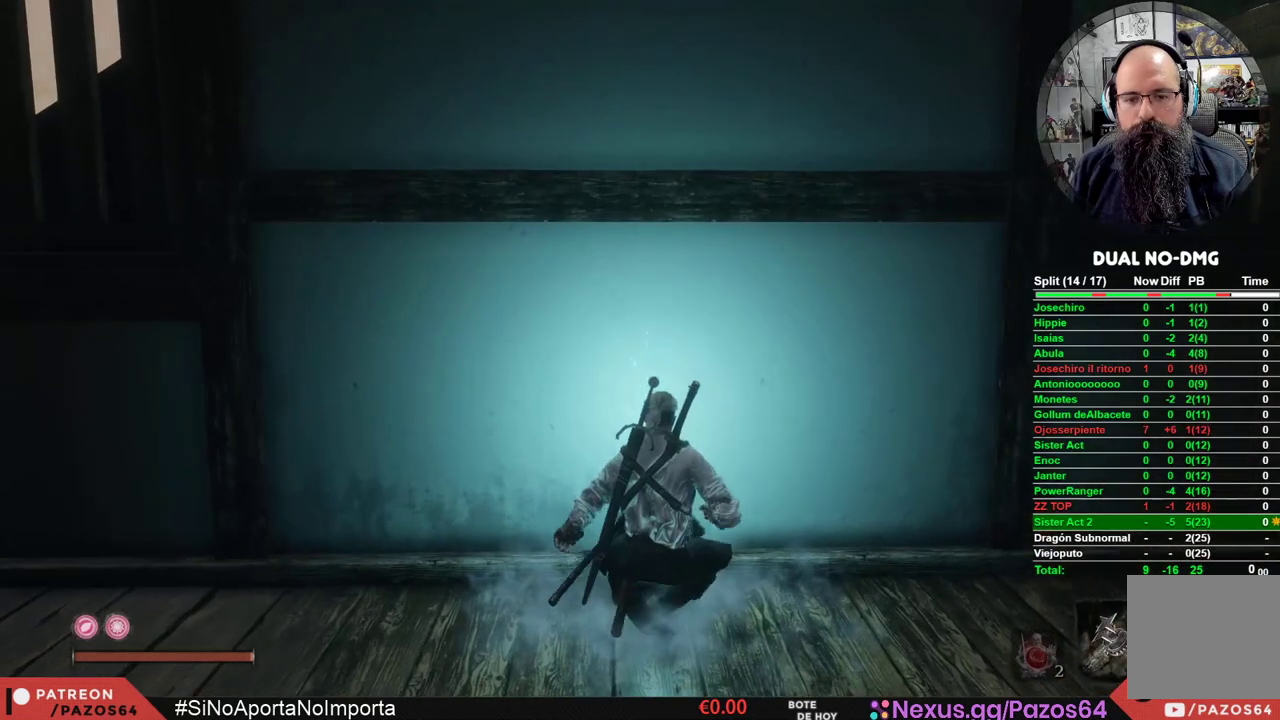
{"buttons": [], "left_stick": "center", "right_stick": "center", "events": []}
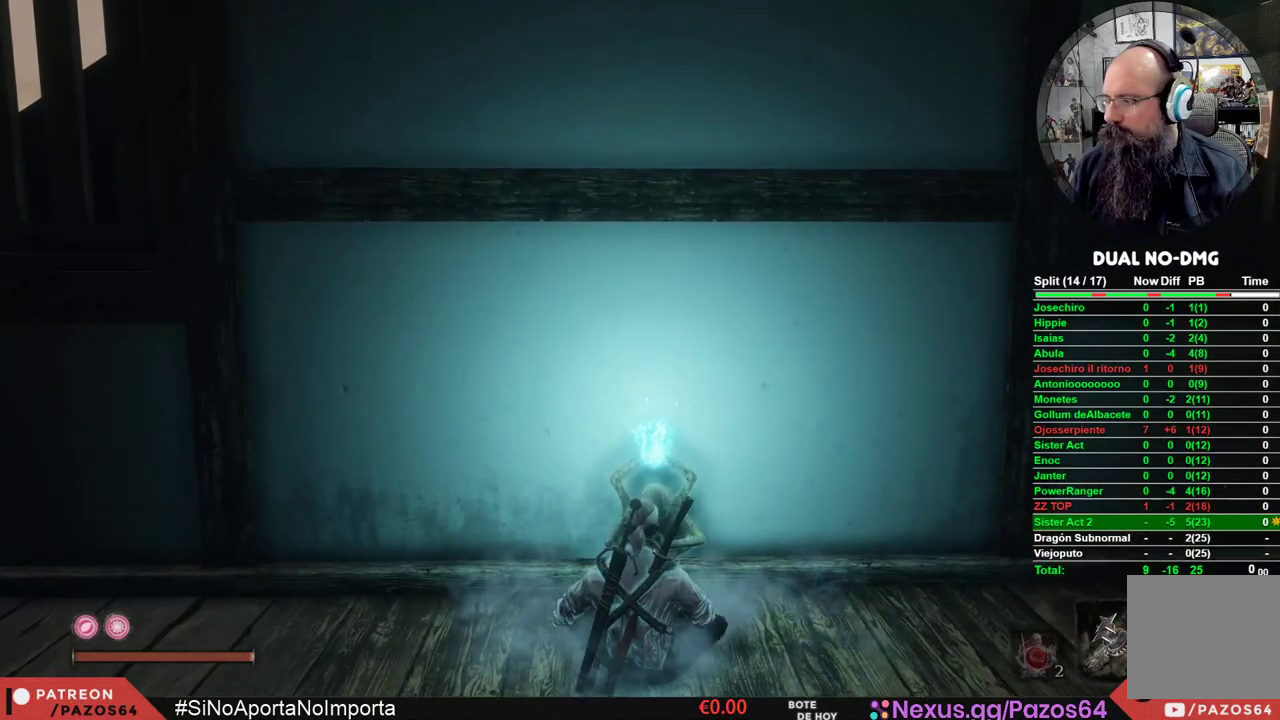
{"buttons": [], "left_stick": "center", "right_stick": "center", "events": []}
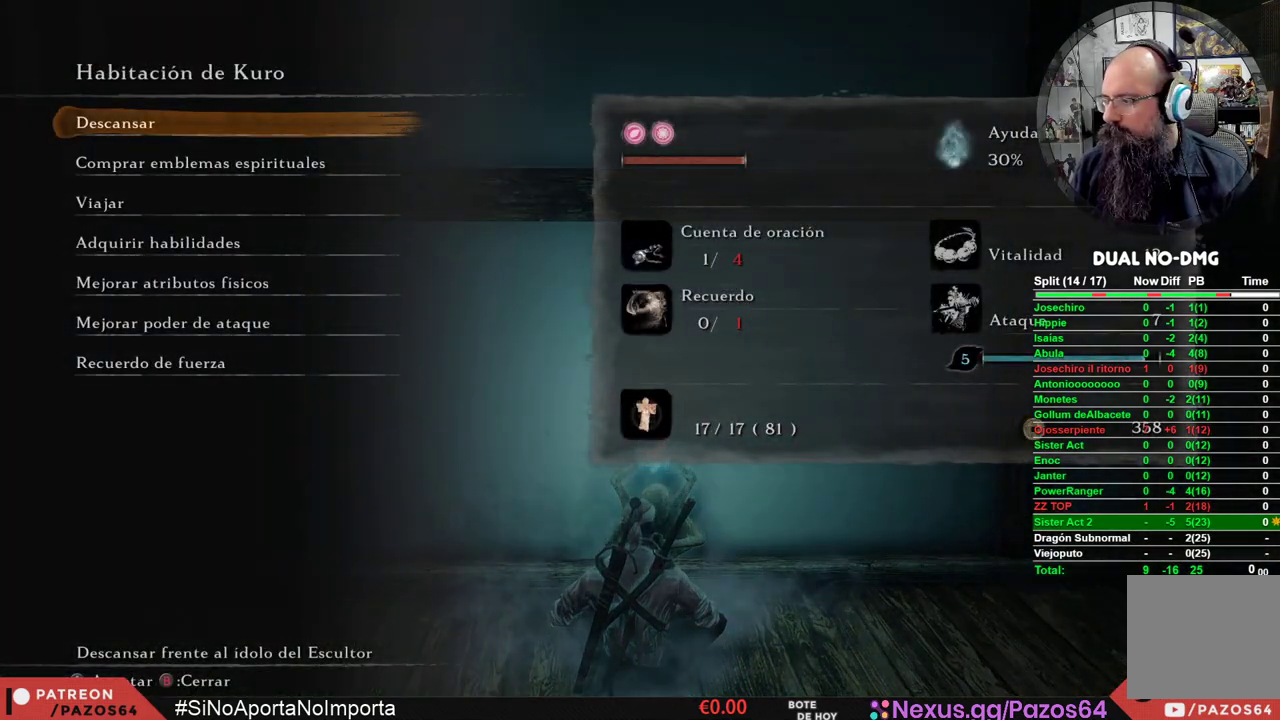
{"buttons": [], "left_stick": "center", "right_stick": "center", "events": []}
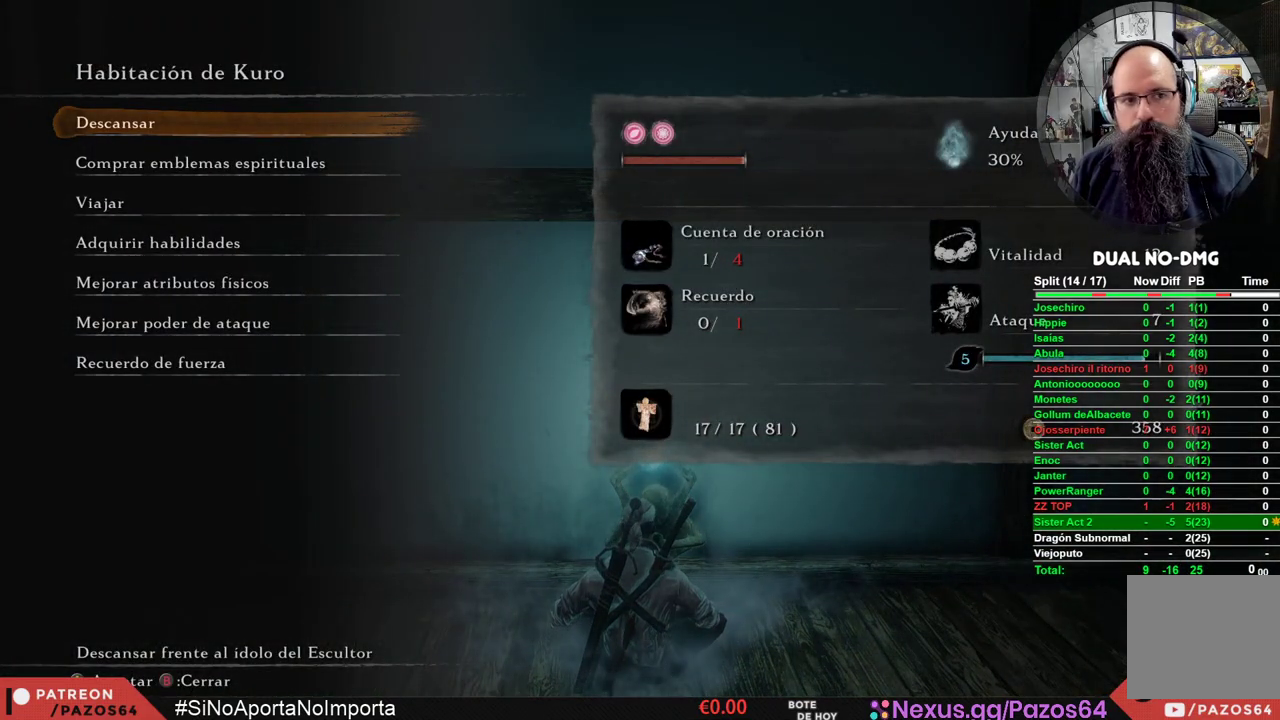
{"buttons": ["DPAD_DOWN"], "left_stick": "center", "right_stick": "center", "events": [[200, "DPAD_DOWN", "down"], [300, "DPAD_DOWN", "up"], [433, "DPAD_DOWN", "down"]]}